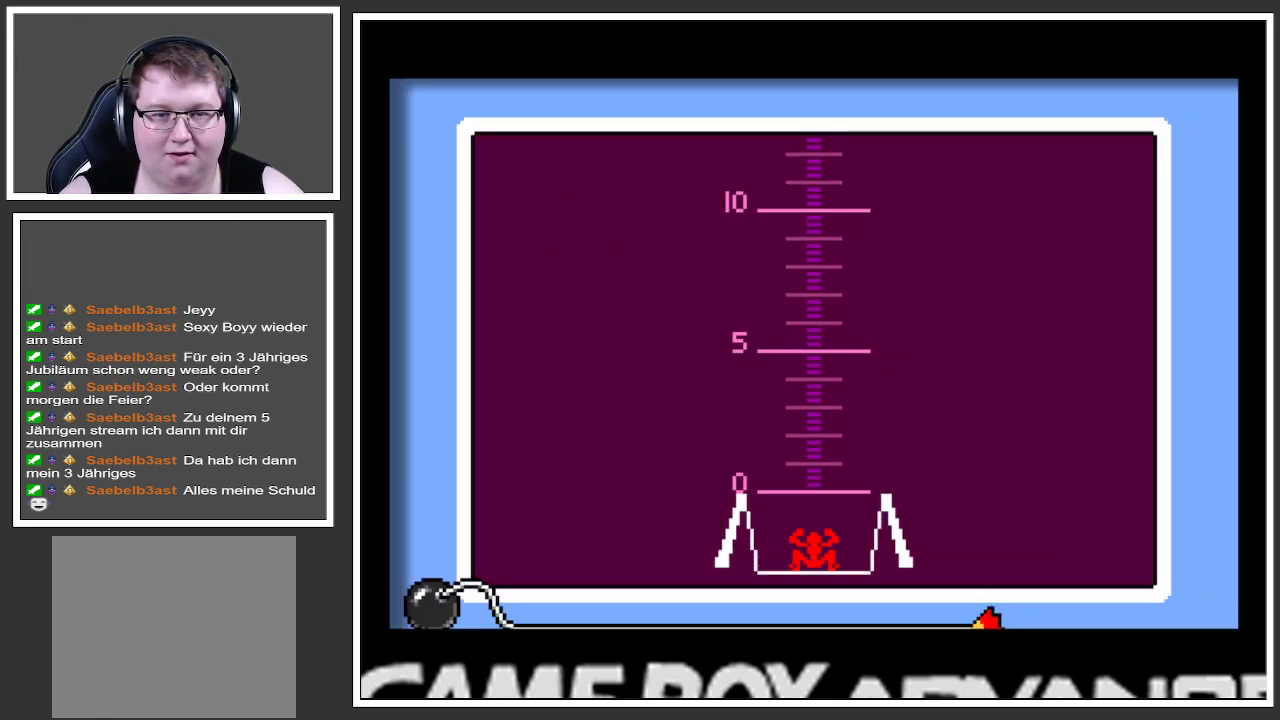
Gameplay with a controller (Xbox layout); each line is a JSON object with the inputs held at the frame after it. "events" lists button and stick changes between this image and that frame as [ms after this image, input, new state], when the widget could be followed in between. Not read: L3 R3.
{"buttons": ["A"], "left_stick": "center", "right_stick": "center", "events": []}
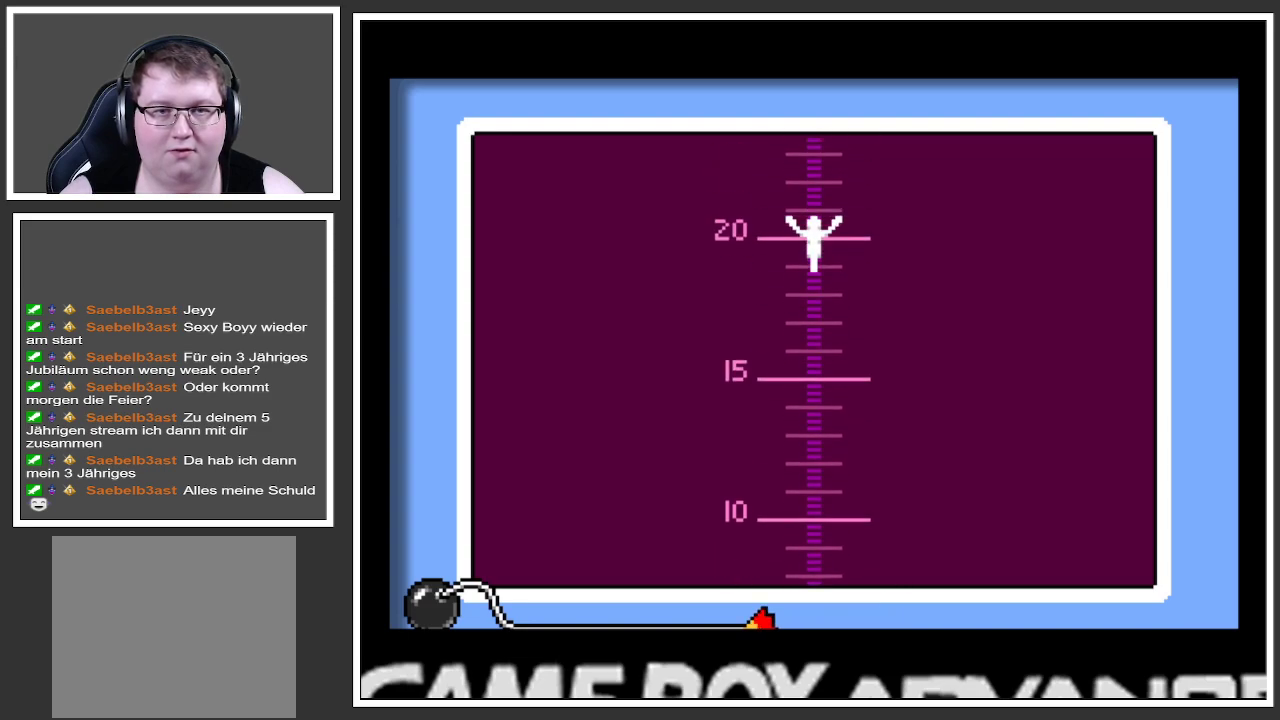
{"buttons": ["A"], "left_stick": "center", "right_stick": "center", "events": []}
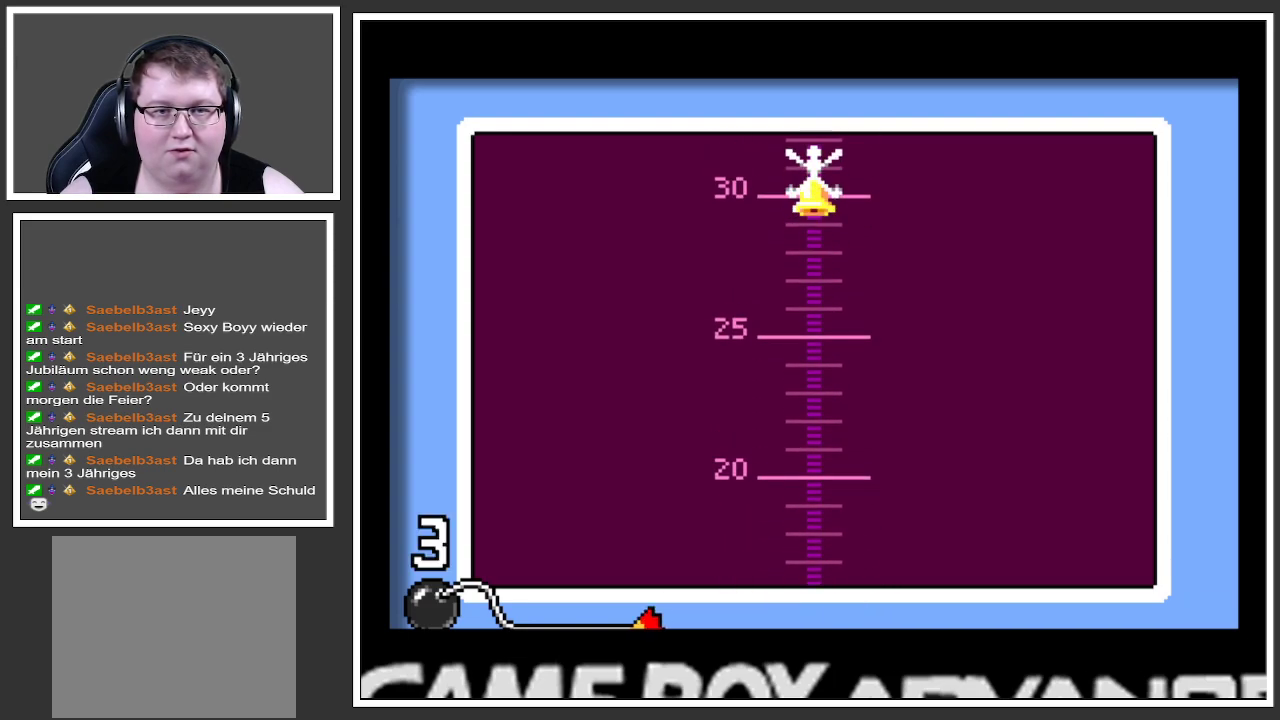
{"buttons": [], "left_stick": "center", "right_stick": "center", "events": [[367, "A", "up"]]}
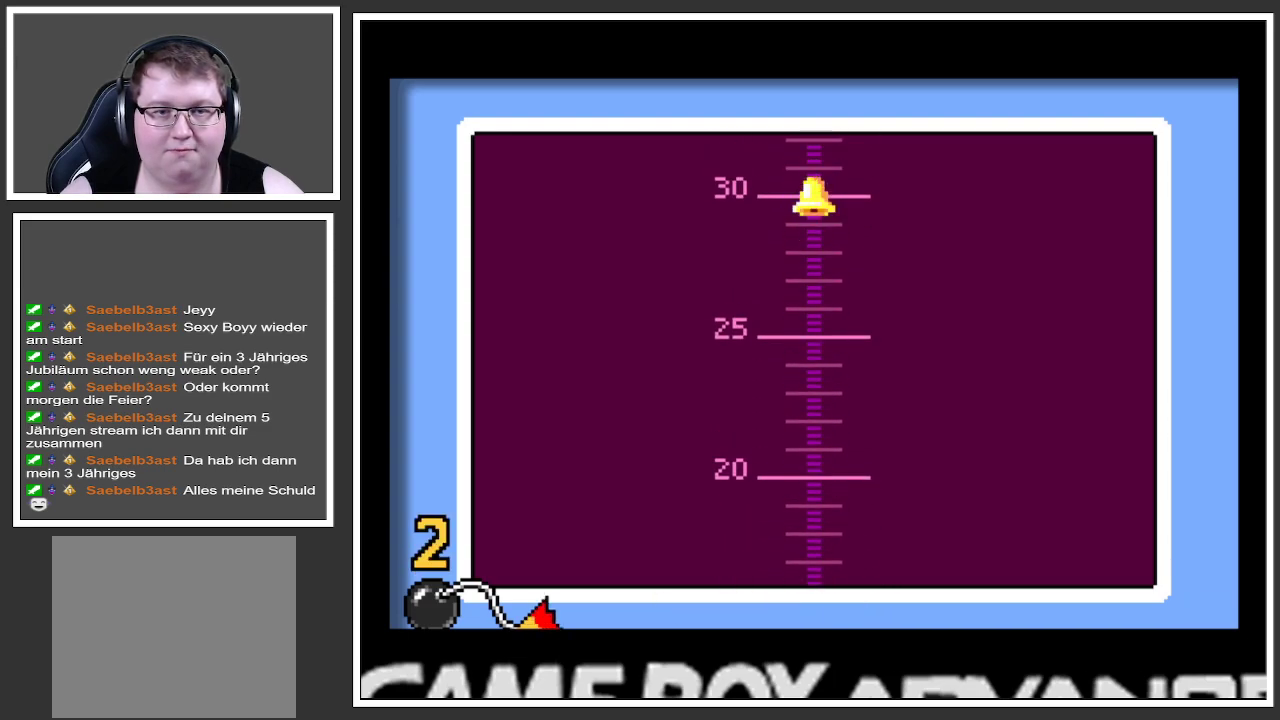
{"buttons": [], "left_stick": "center", "right_stick": "center", "events": []}
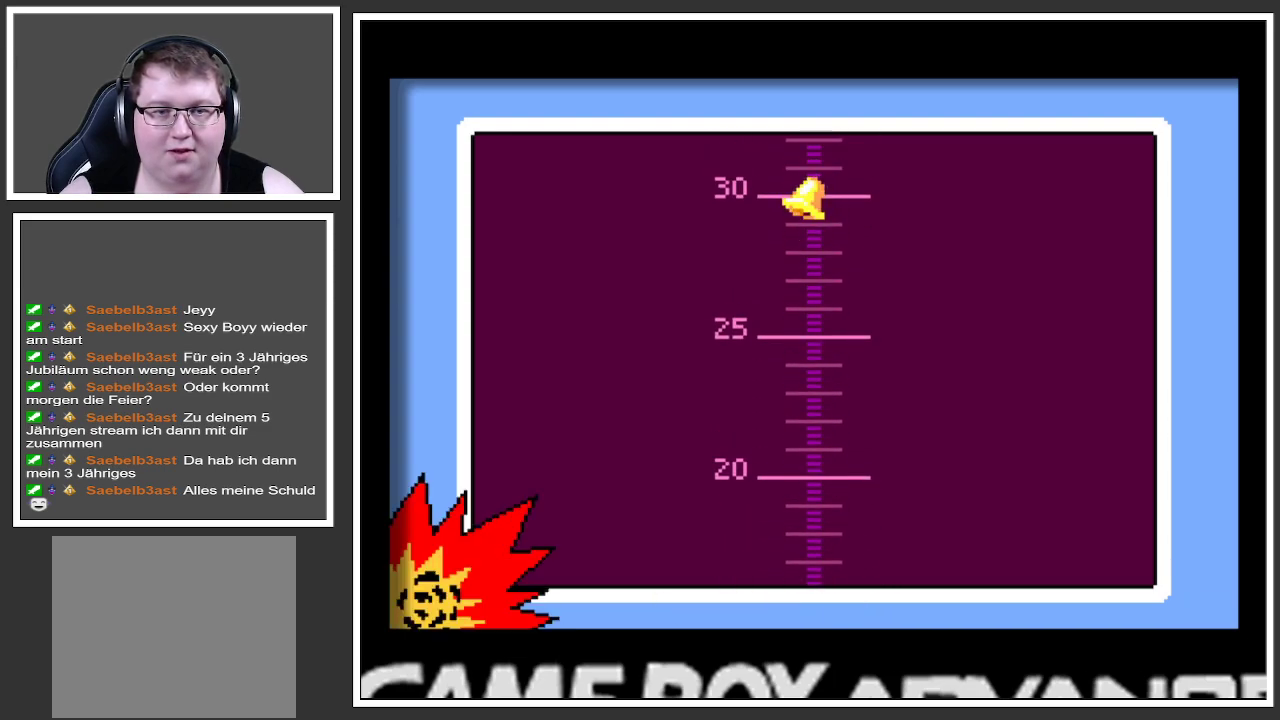
{"buttons": [], "left_stick": "center", "right_stick": "center", "events": []}
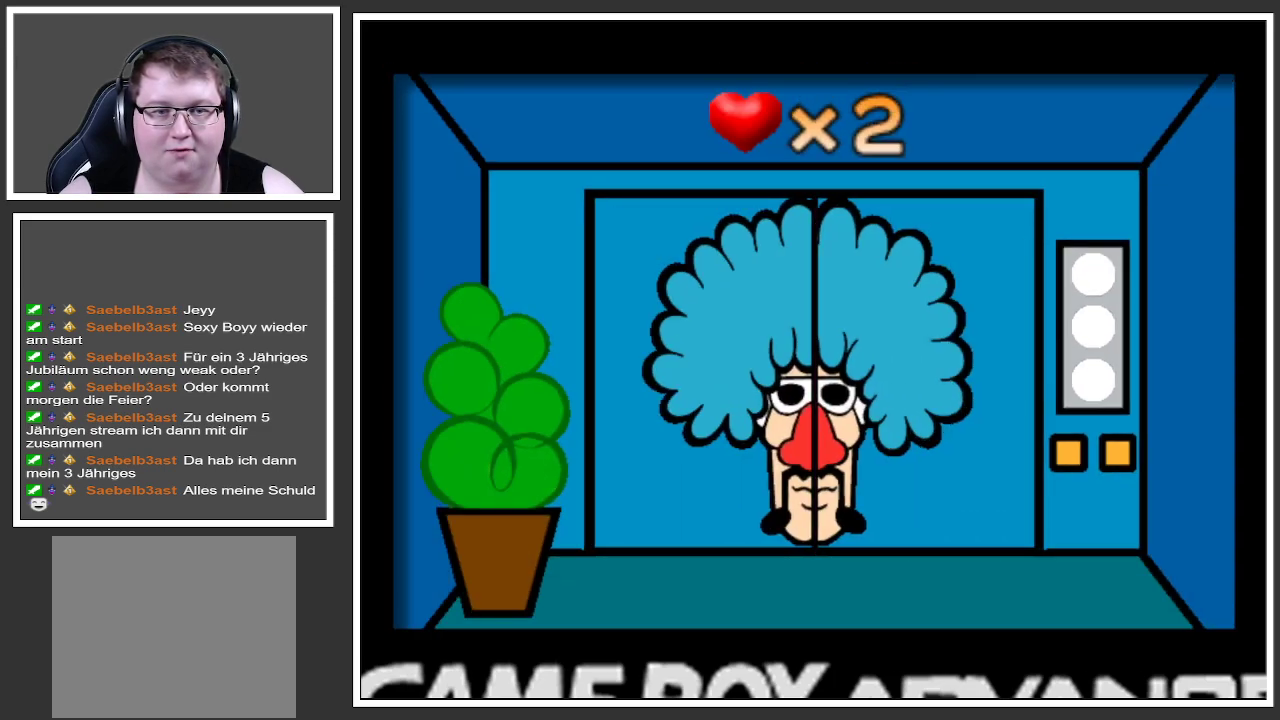
{"buttons": [], "left_stick": "center", "right_stick": "center", "events": []}
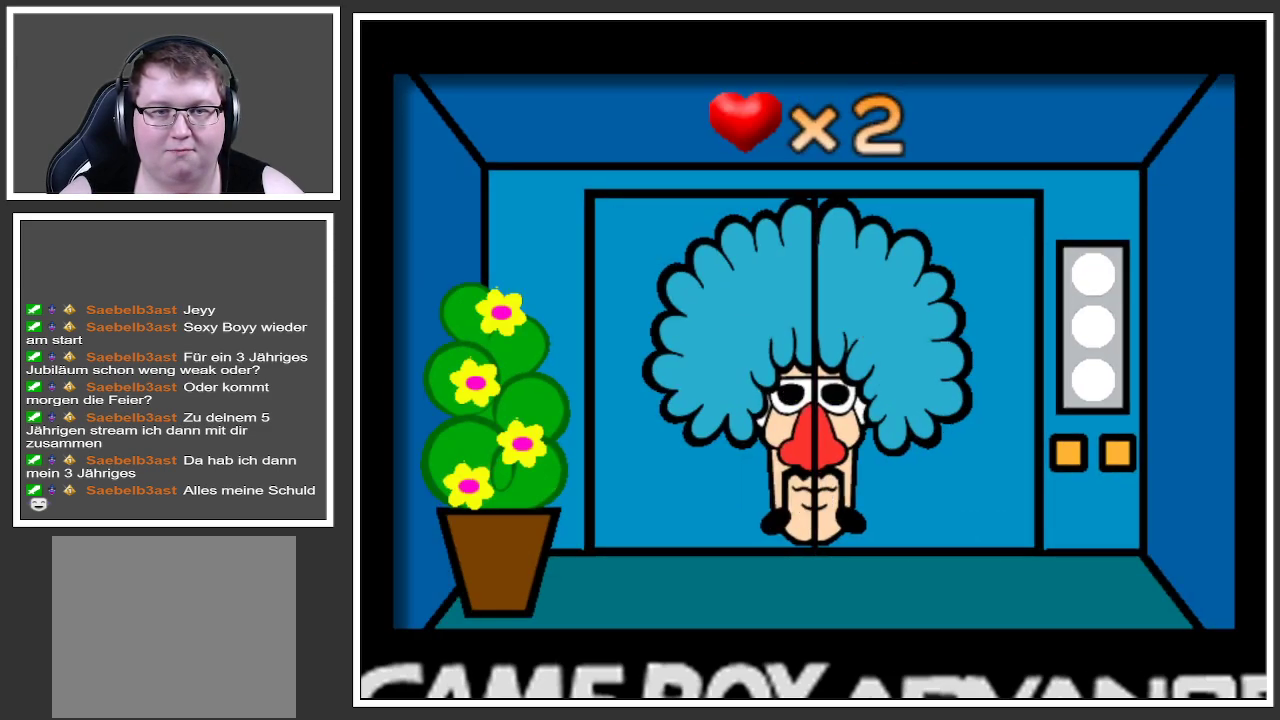
{"buttons": [], "left_stick": "center", "right_stick": "center", "events": []}
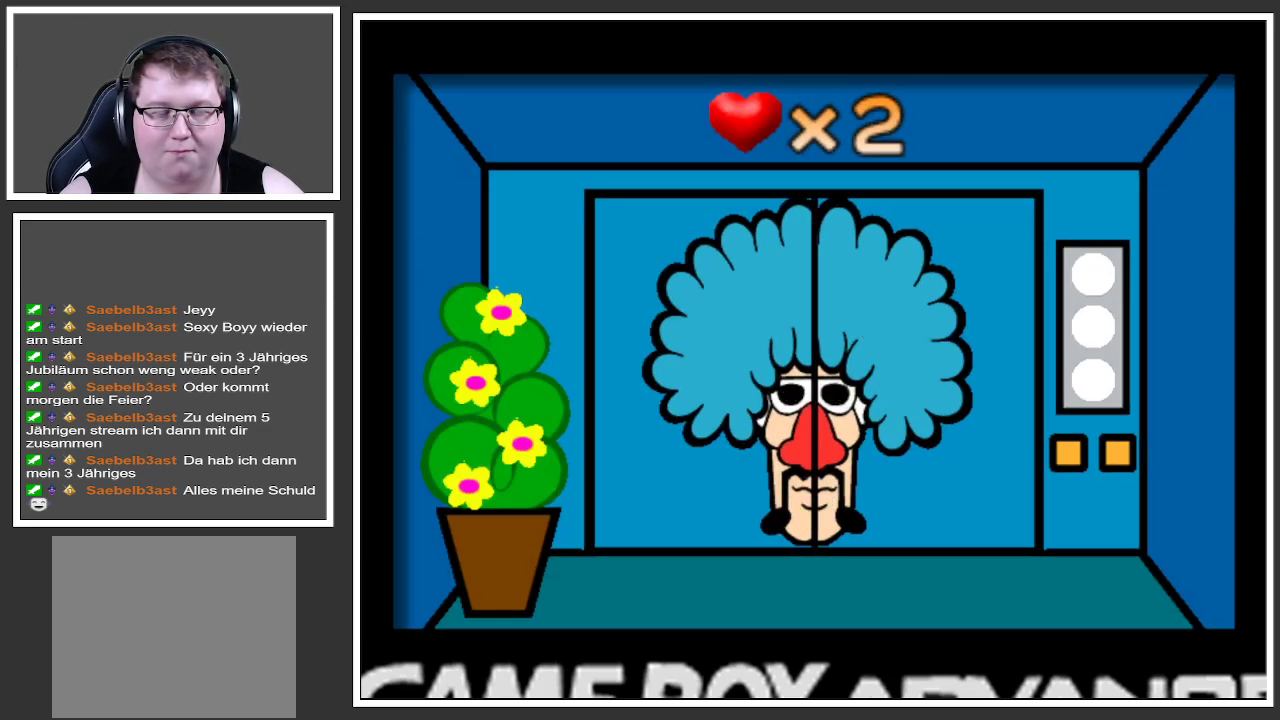
{"buttons": [], "left_stick": "center", "right_stick": "center", "events": []}
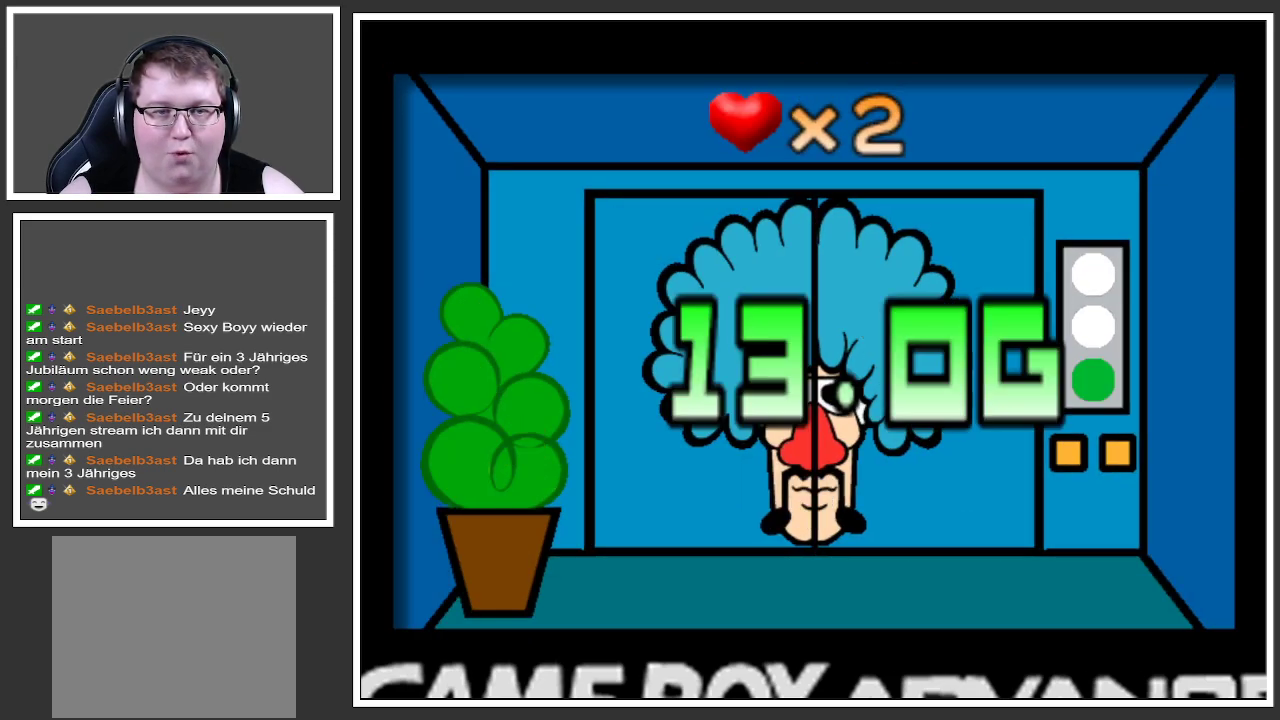
{"buttons": [], "left_stick": "center", "right_stick": "center", "events": []}
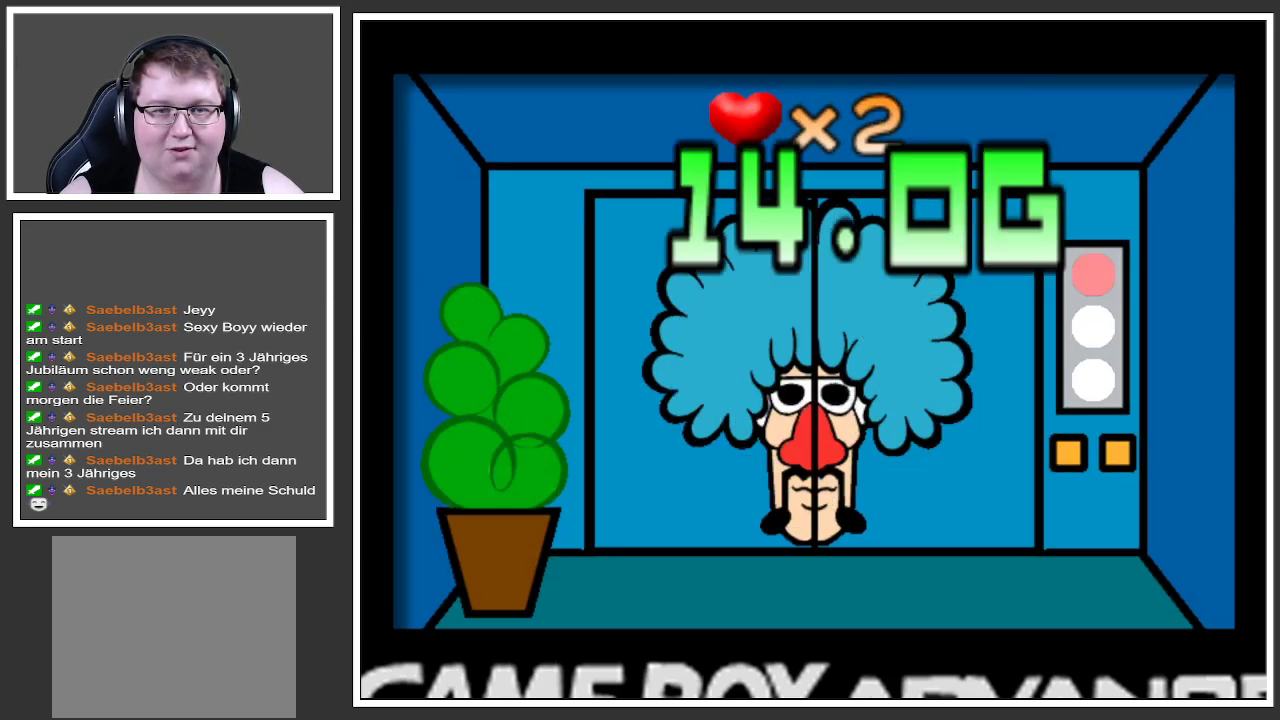
{"buttons": [], "left_stick": "center", "right_stick": "center", "events": []}
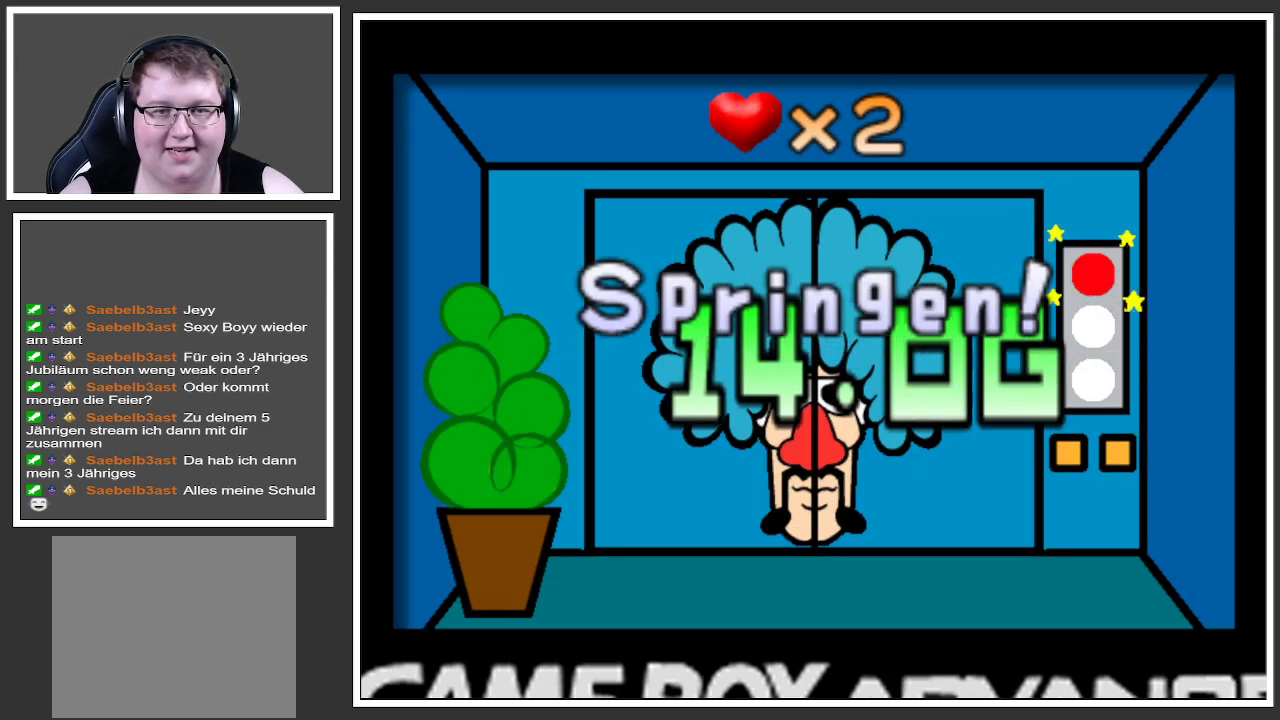
{"buttons": [], "left_stick": "center", "right_stick": "center", "events": []}
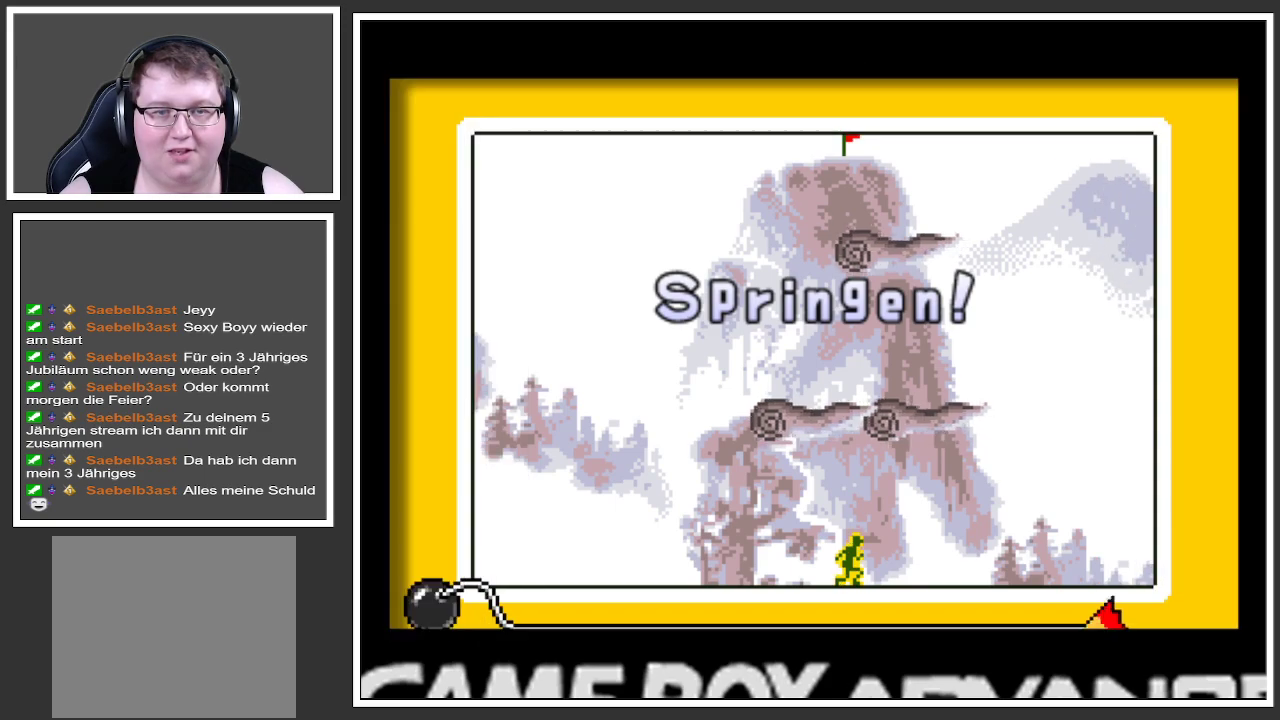
{"buttons": [], "left_stick": "center", "right_stick": "center", "events": [[200, "A", "down"], [467, "A", "up"]]}
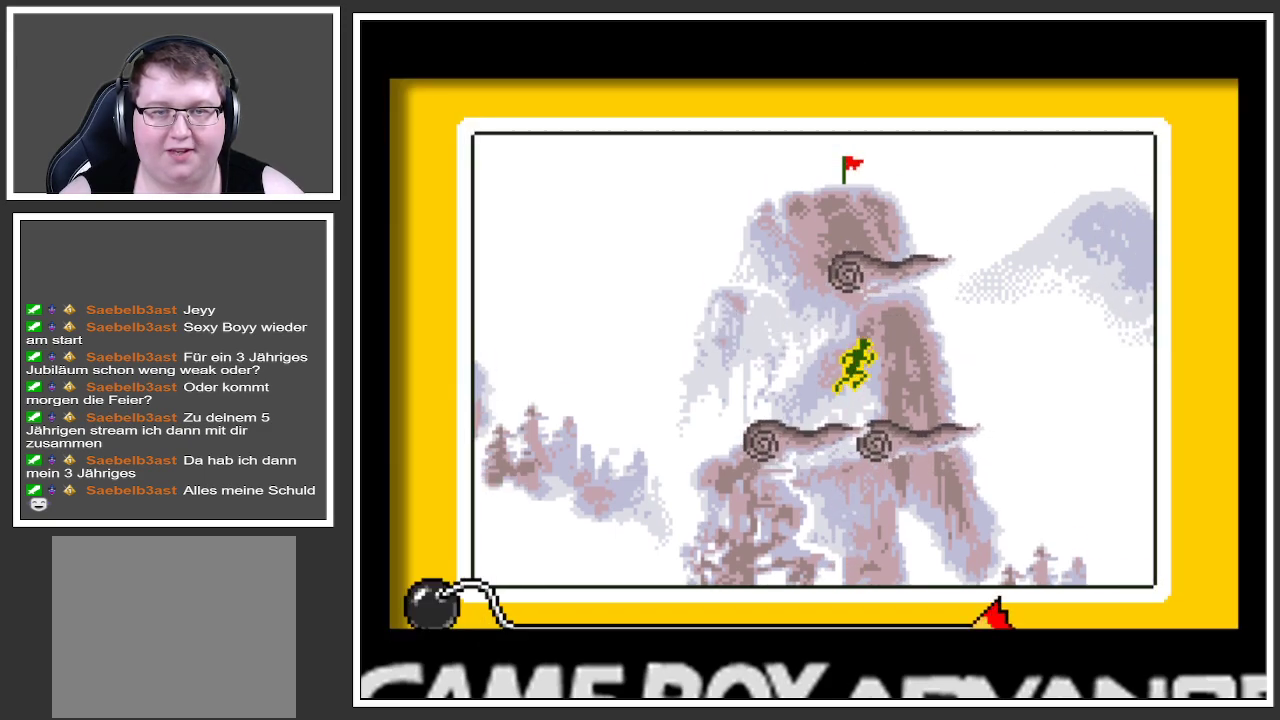
{"buttons": [], "left_stick": "center", "right_stick": "center", "events": [[183, "A", "down"], [483, "A", "up"]]}
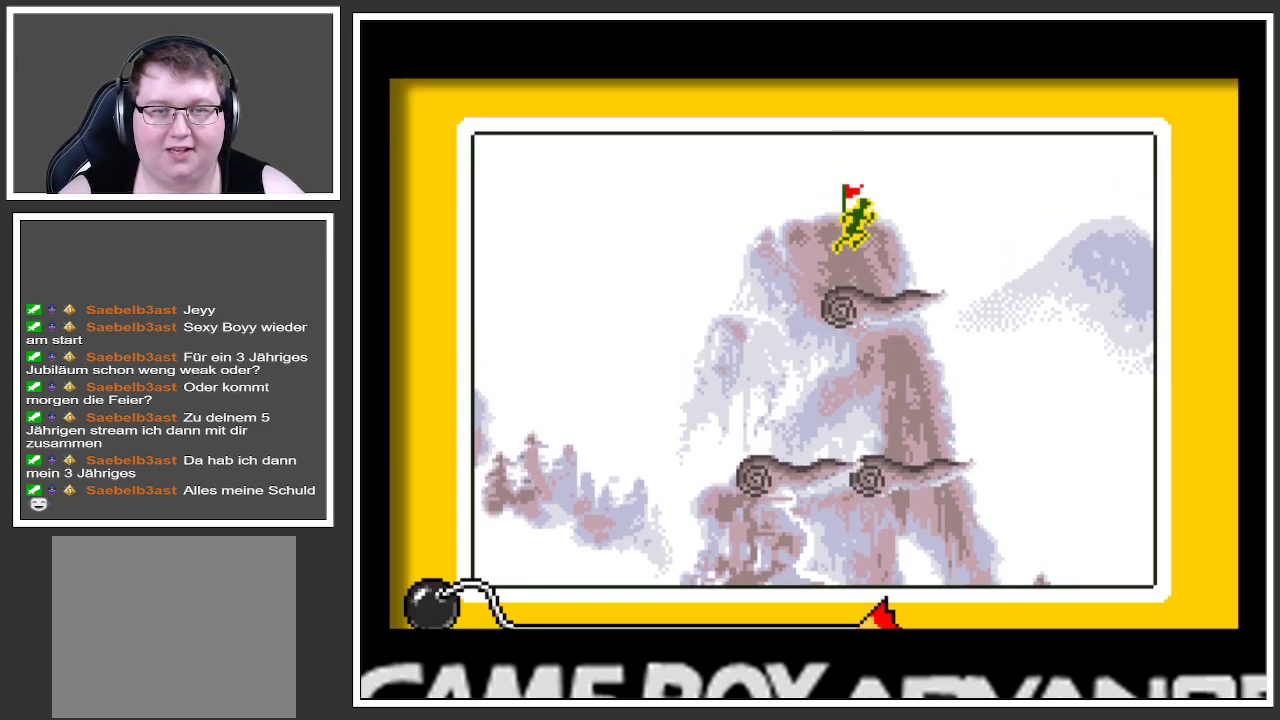
{"buttons": [], "left_stick": "center", "right_stick": "center", "events": [[300, "A", "down"], [451, "A", "up"]]}